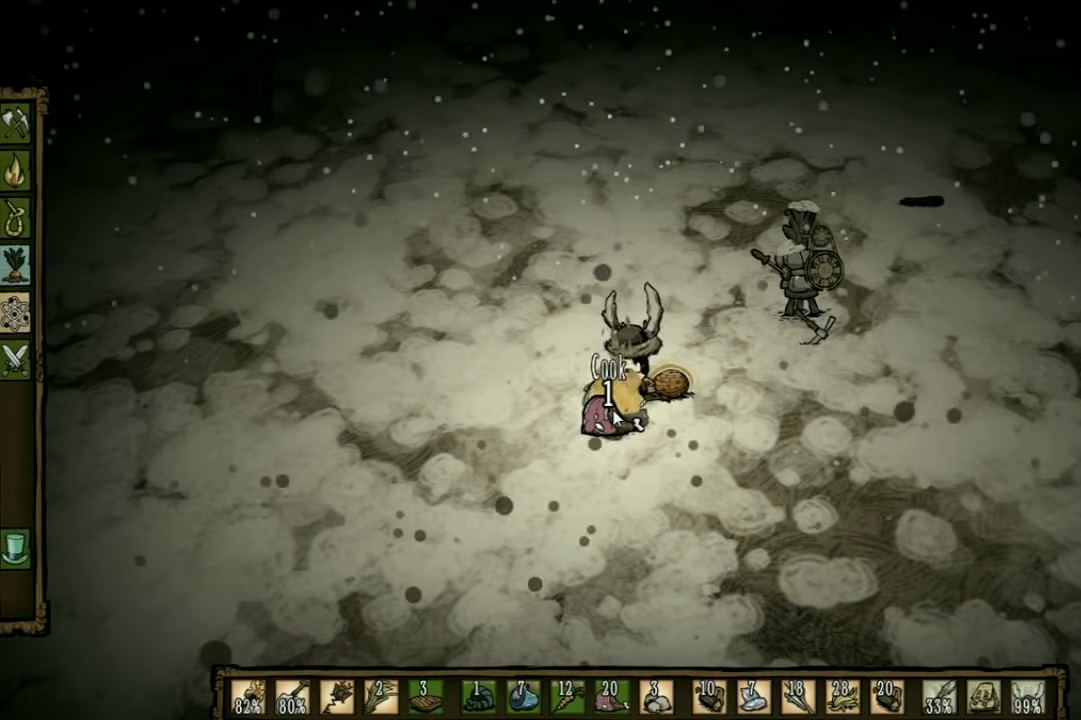
Gameplay with keyboard; each line is a JSON object with the keys held at the frame after it. "events" lists presses ("down") and releases ("up") of "1", "2", "3", "4", "5", "a", "c", "ctrl", "d", "e", "f", "q", "r", "s", "shift", "space", "tab", "v", "w", "x" and "z" between this image and that frame as [ms after this image, input, new state], when the widget could be followed in between. No other keys are recorded. Mouse input is not recorded. Not read: other_keys.
{"keys": [], "events": [[300, "e", "down"], [466, "e", "up"]]}
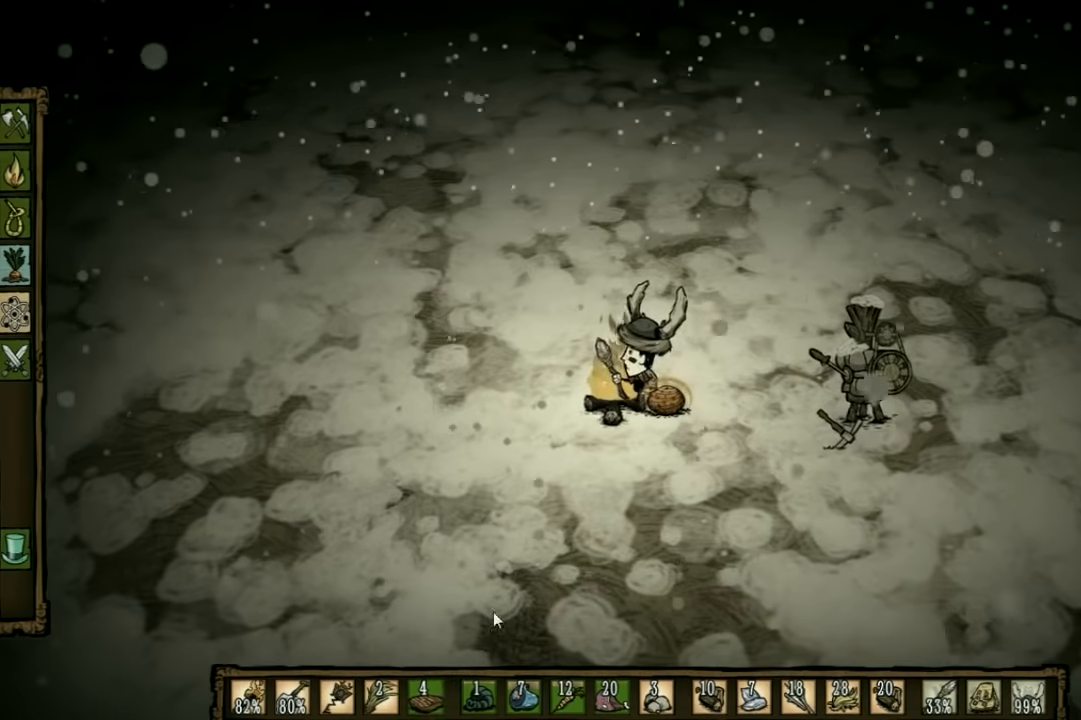
{"keys": [], "events": []}
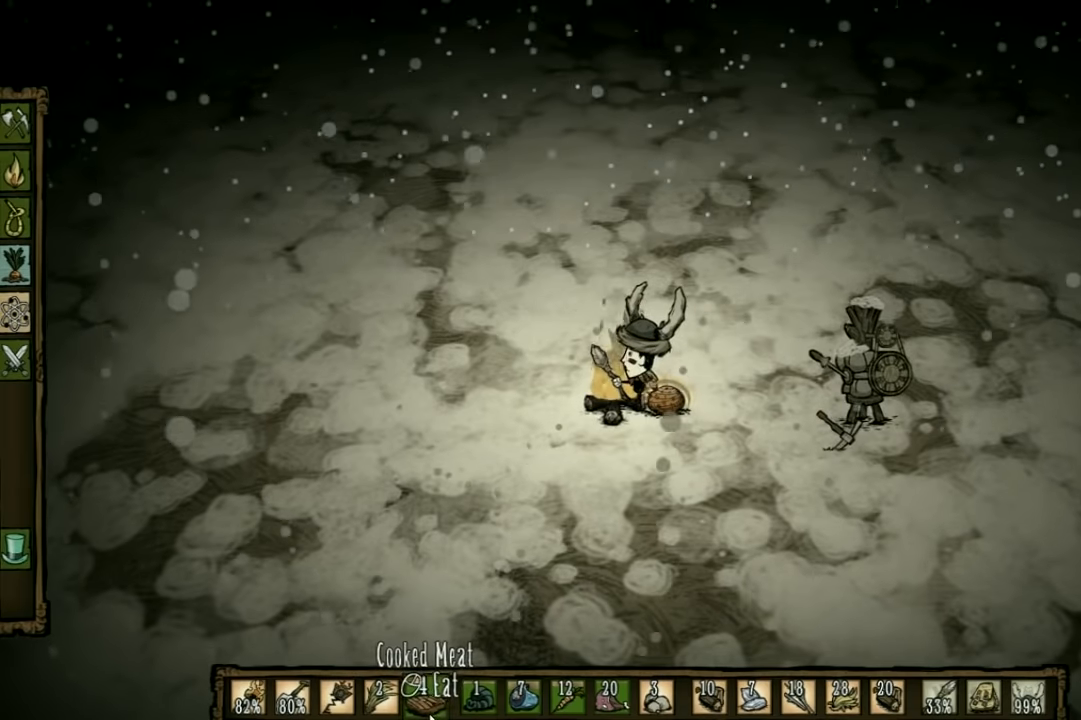
{"keys": [], "events": [[233, "tab", "down"], [400, "tab", "up"]]}
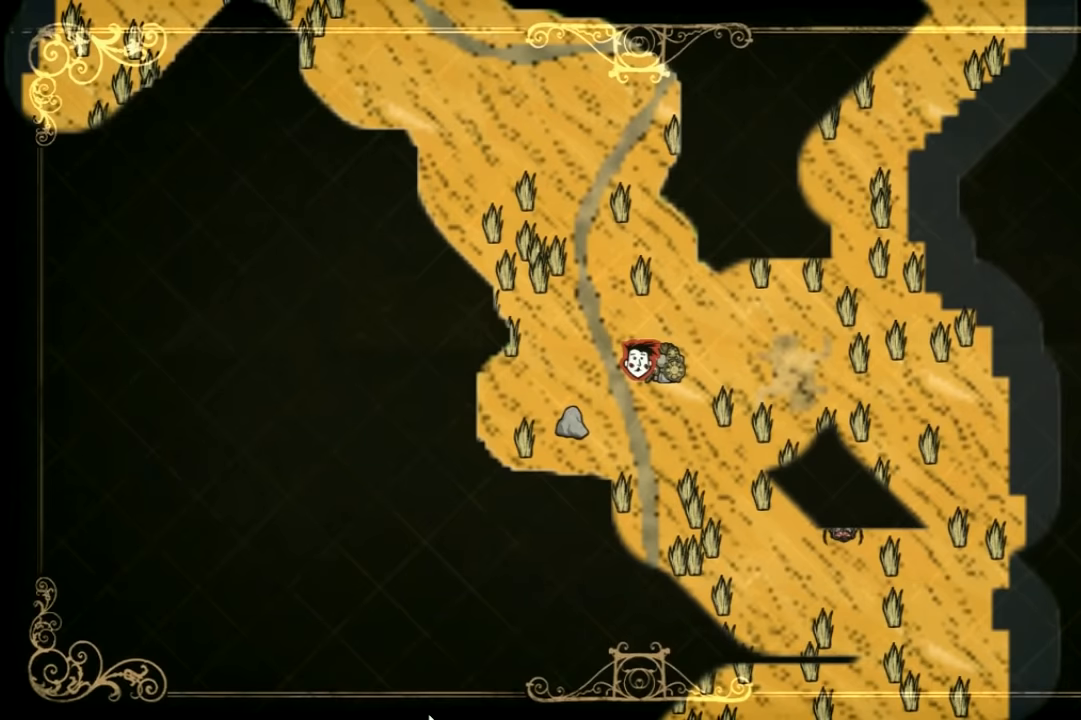
{"keys": [], "events": []}
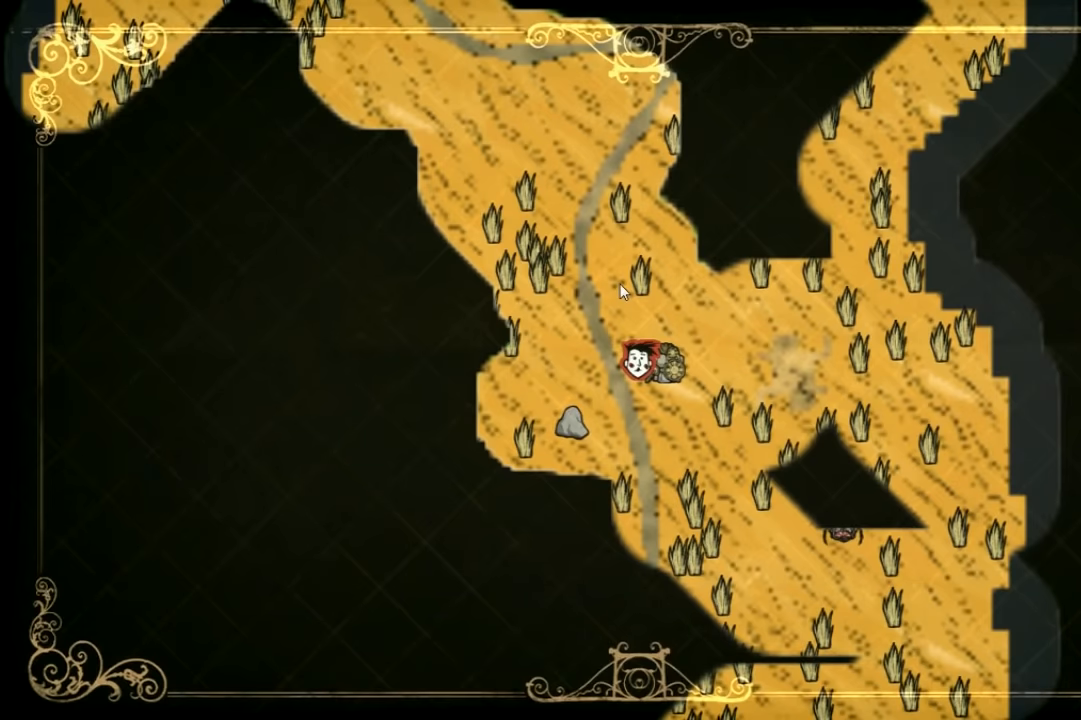
{"keys": [], "events": []}
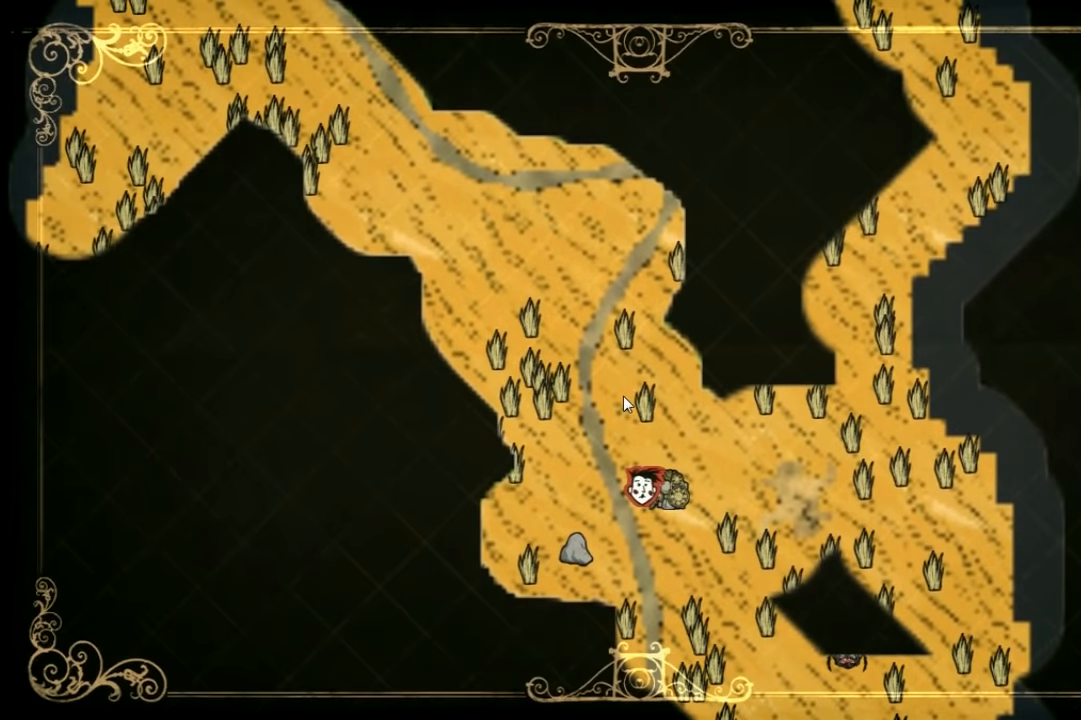
{"keys": [], "events": [[166, "tab", "down"], [333, "tab", "up"]]}
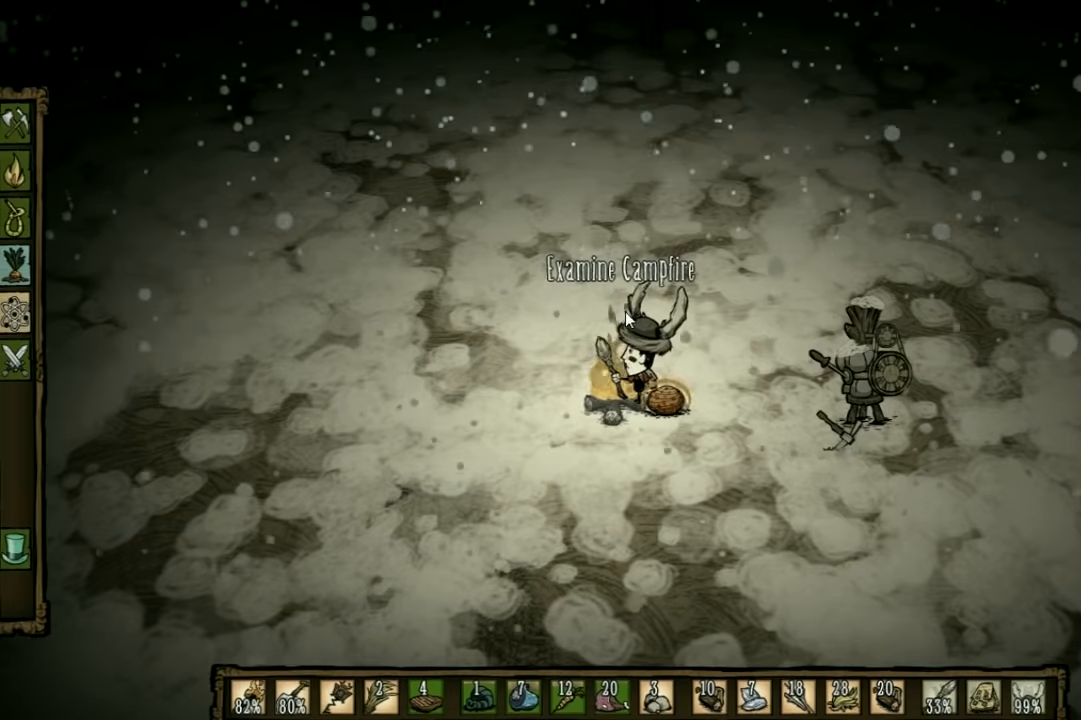
{"keys": [], "events": []}
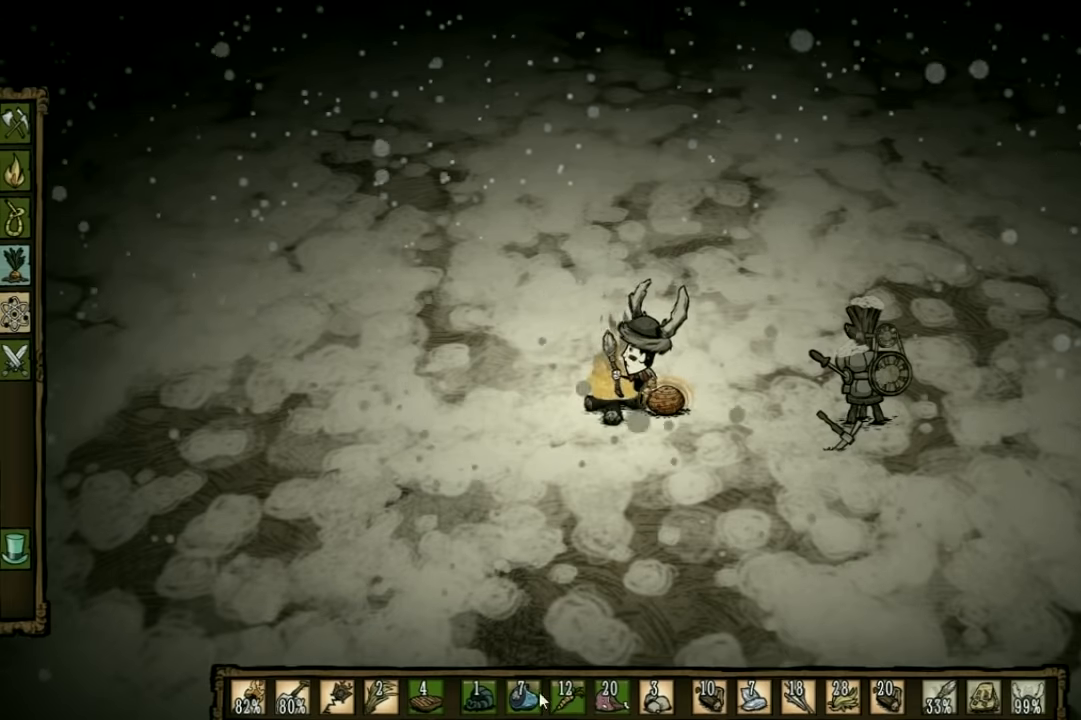
{"keys": [], "events": []}
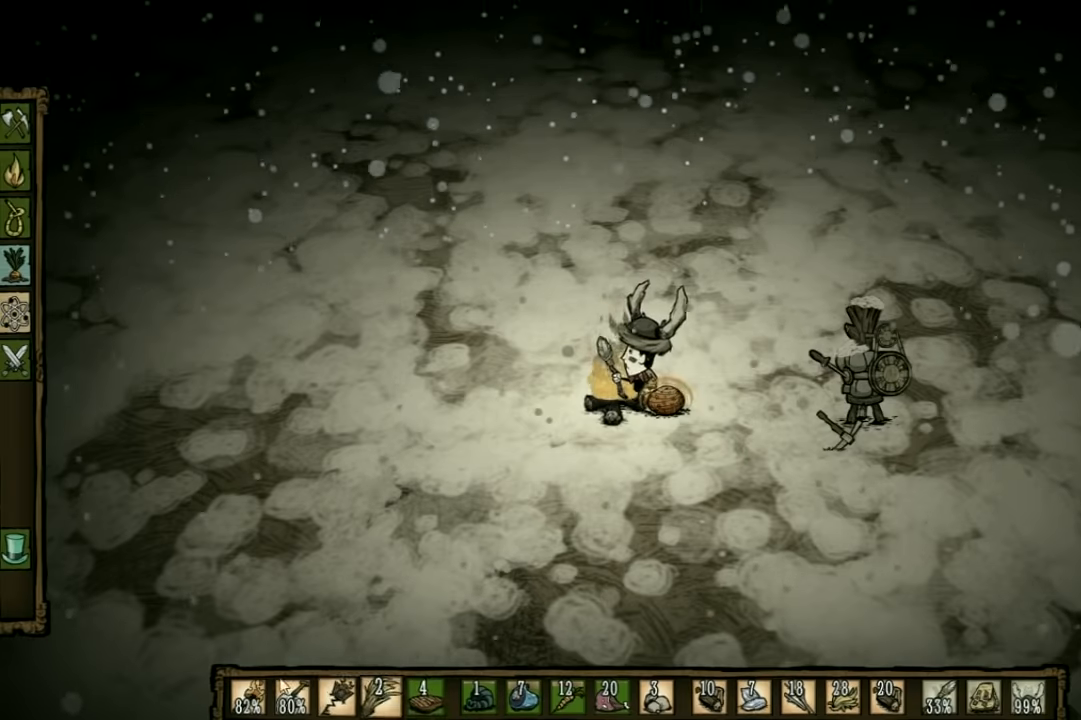
{"keys": ["d"], "events": [[234, "d", "down"]]}
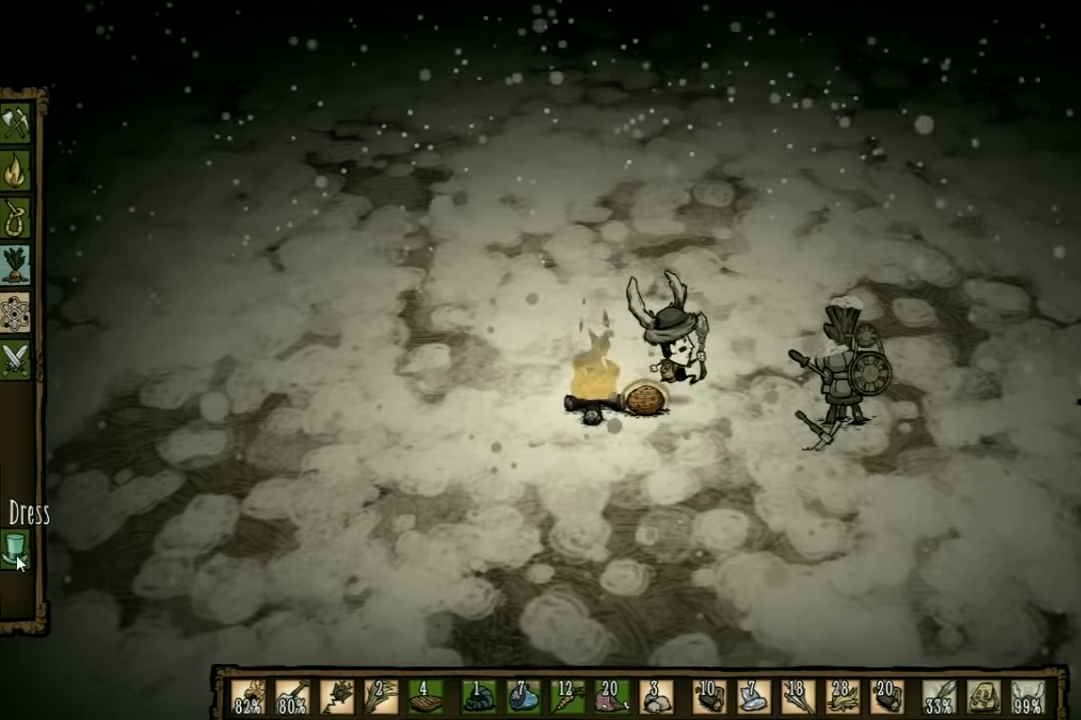
{"keys": [], "events": [[334, "d", "up"]]}